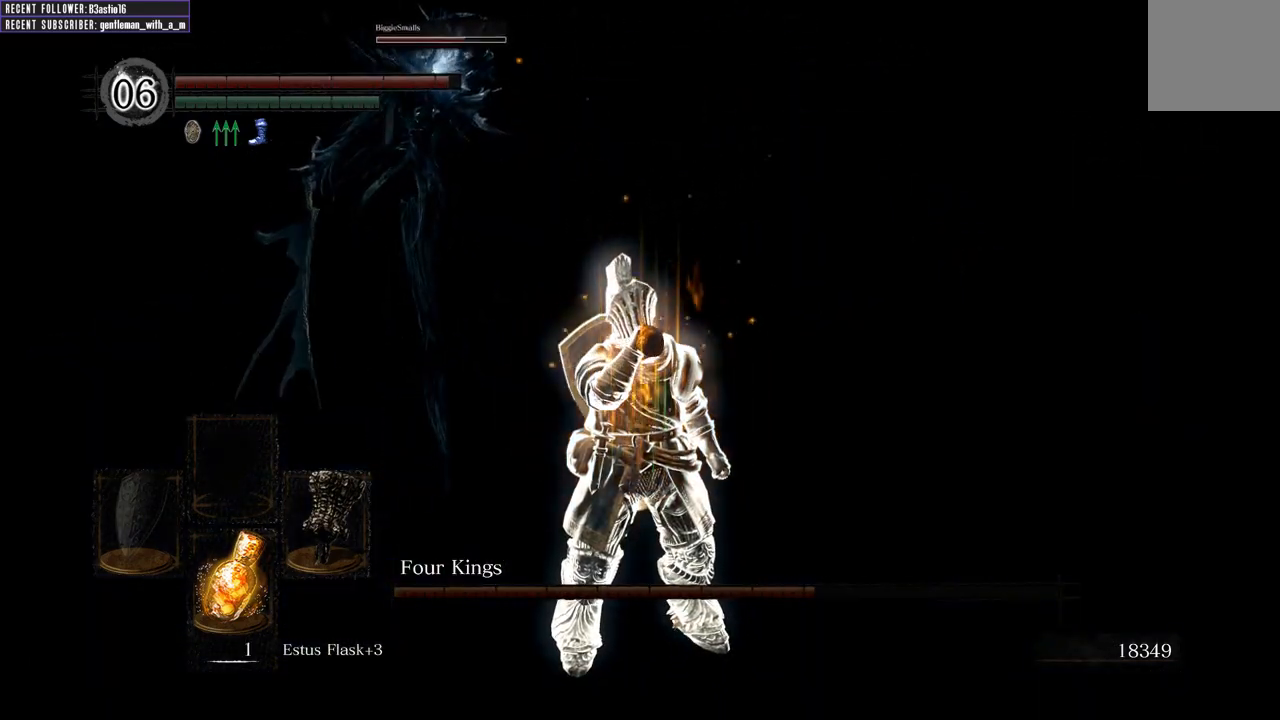
Gameplay with a controller (Xbox layout); each line is a JSON object with the inputs held at the frame after it. "events" lists button and stick changes between this image and that frame as [ms after this image, input, new state], when the widget could be followed in between.
{"buttons": ["B"], "left_stick": "up", "right_stick": "center", "events": [[217, "B", "down"]]}
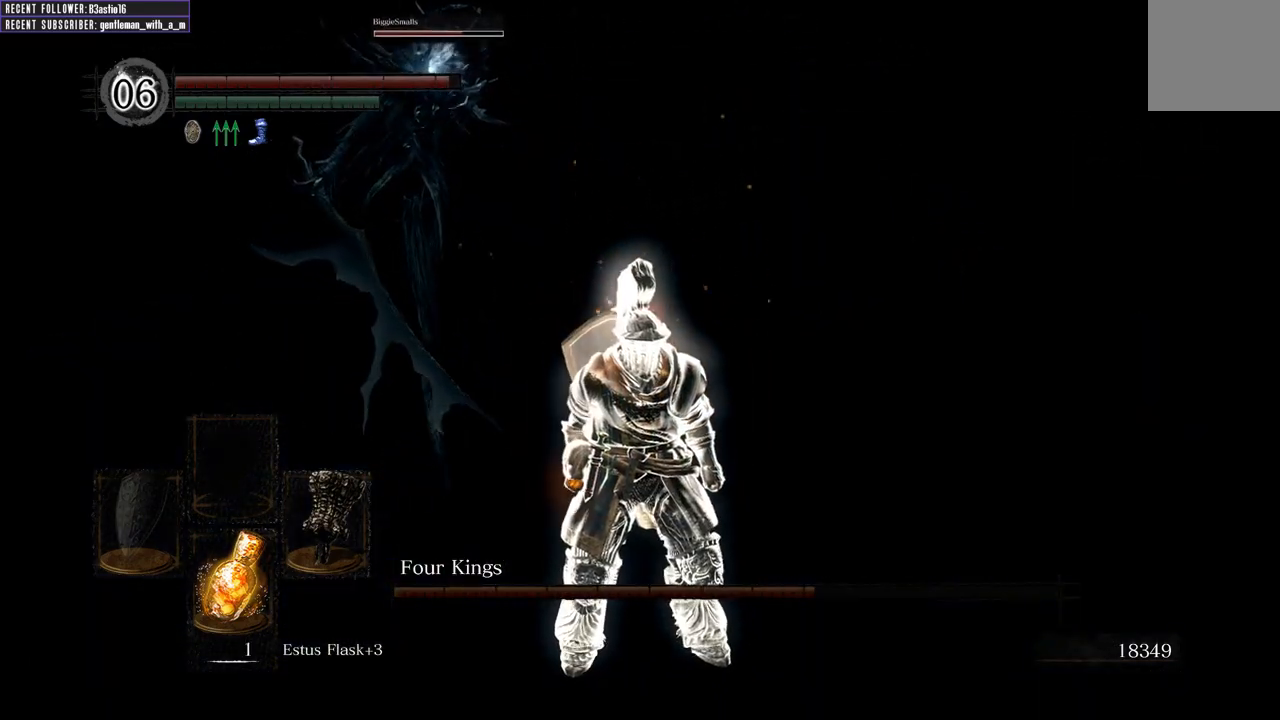
{"buttons": ["B"], "left_stick": "up", "right_stick": "center", "events": []}
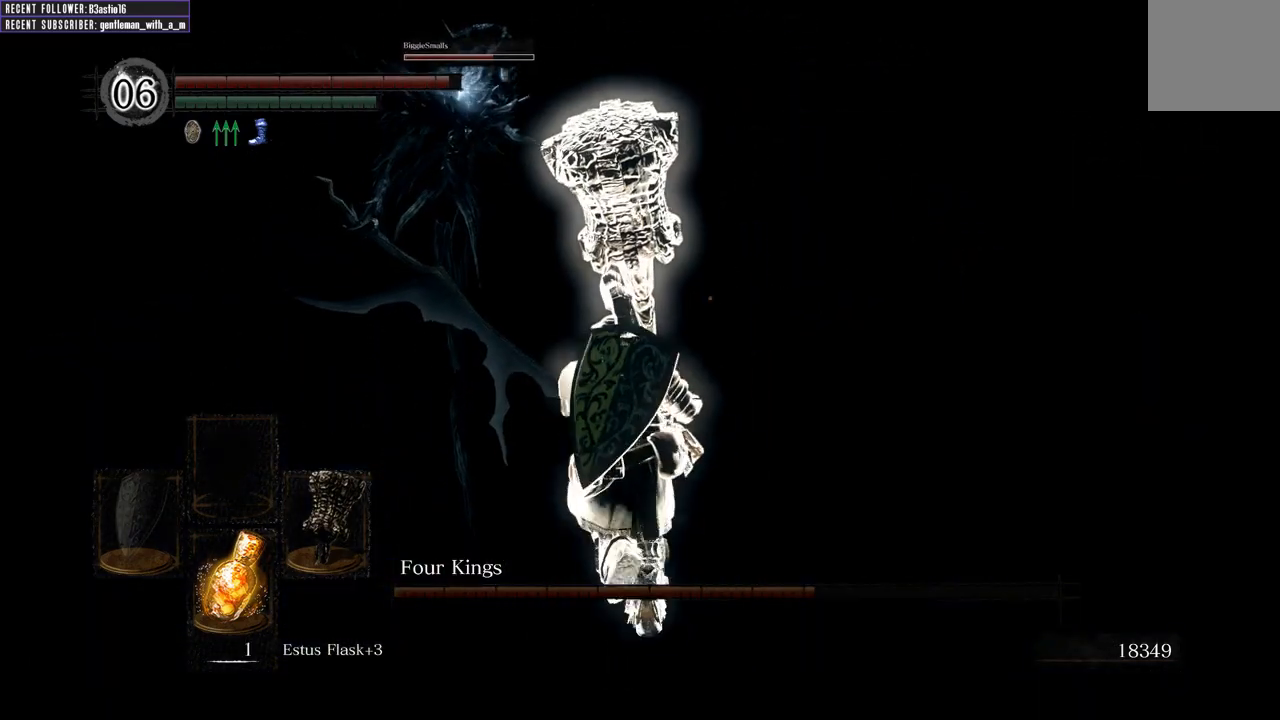
{"buttons": ["B"], "left_stick": "up", "right_stick": "center", "events": []}
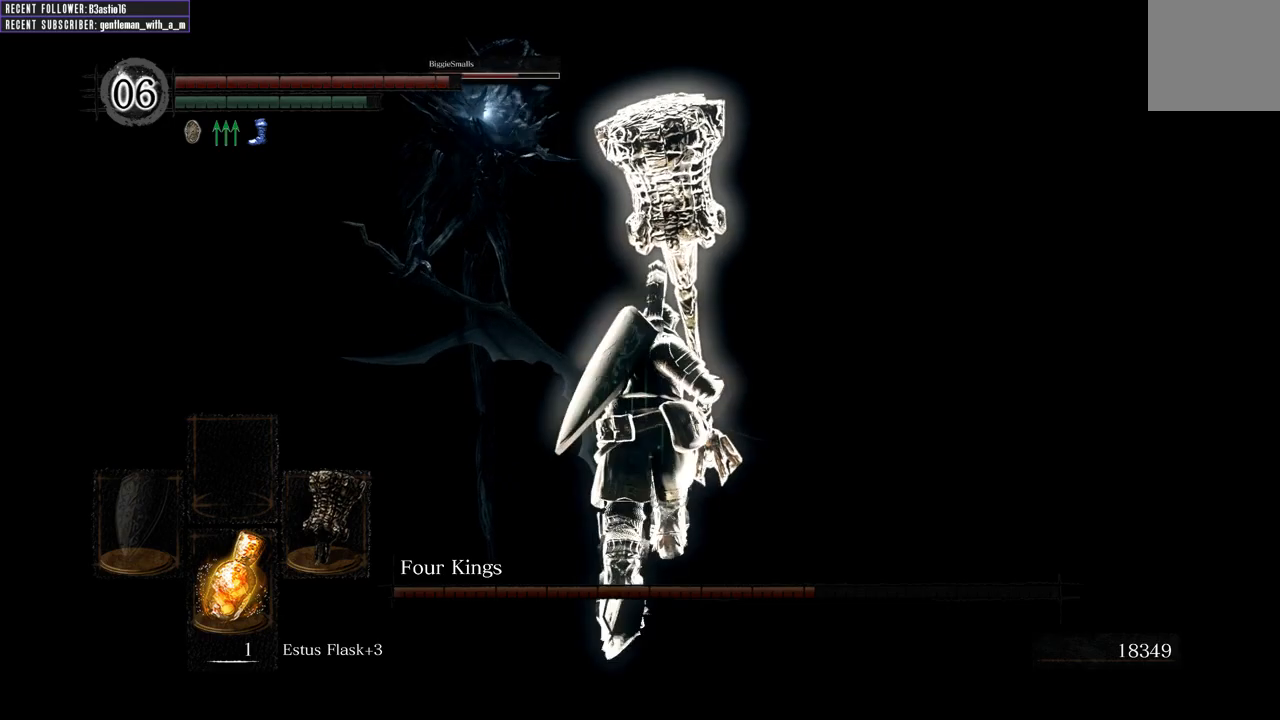
{"buttons": ["B"], "left_stick": "up", "right_stick": "center", "events": []}
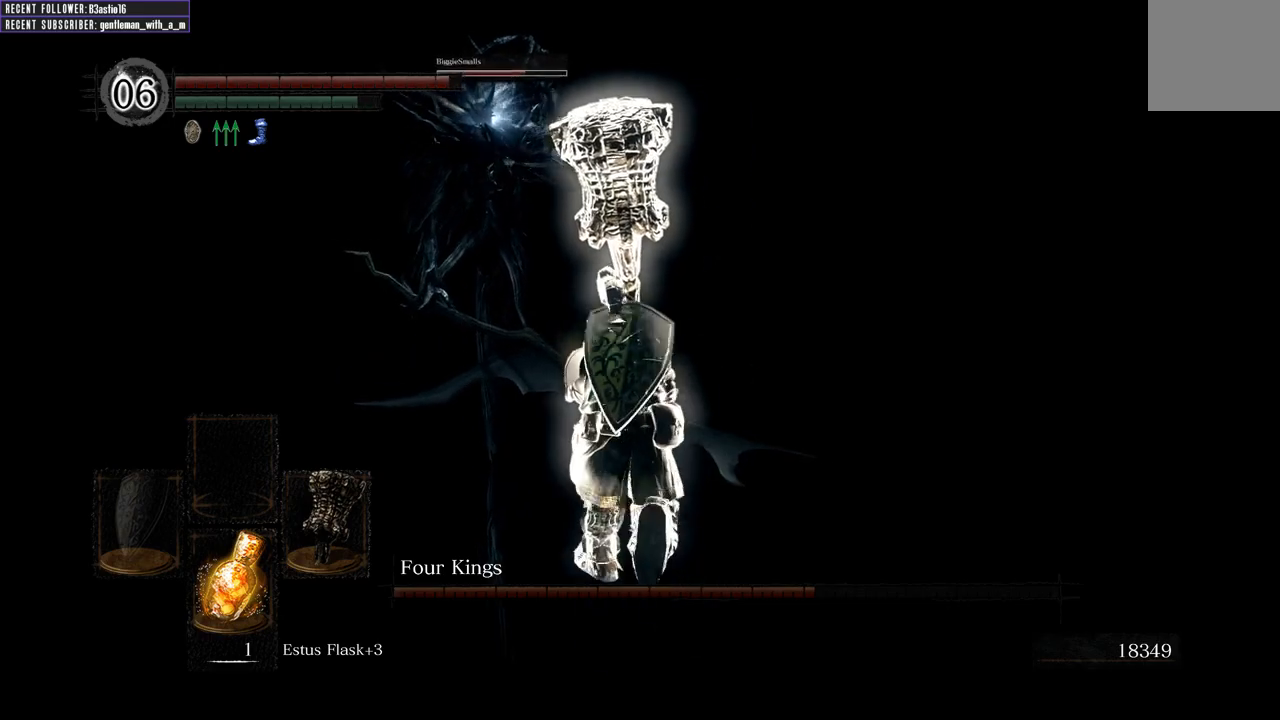
{"buttons": ["B"], "left_stick": "up", "right_stick": "center", "events": []}
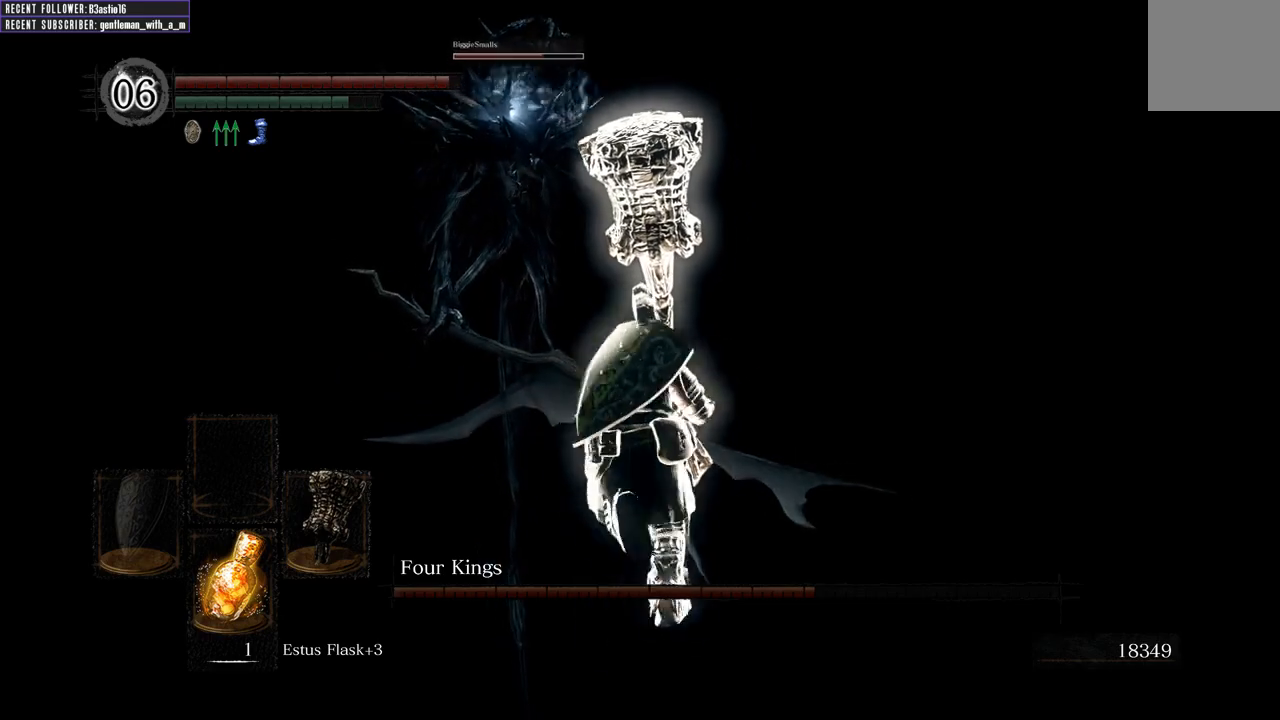
{"buttons": ["B"], "left_stick": "up", "right_stick": "center", "events": []}
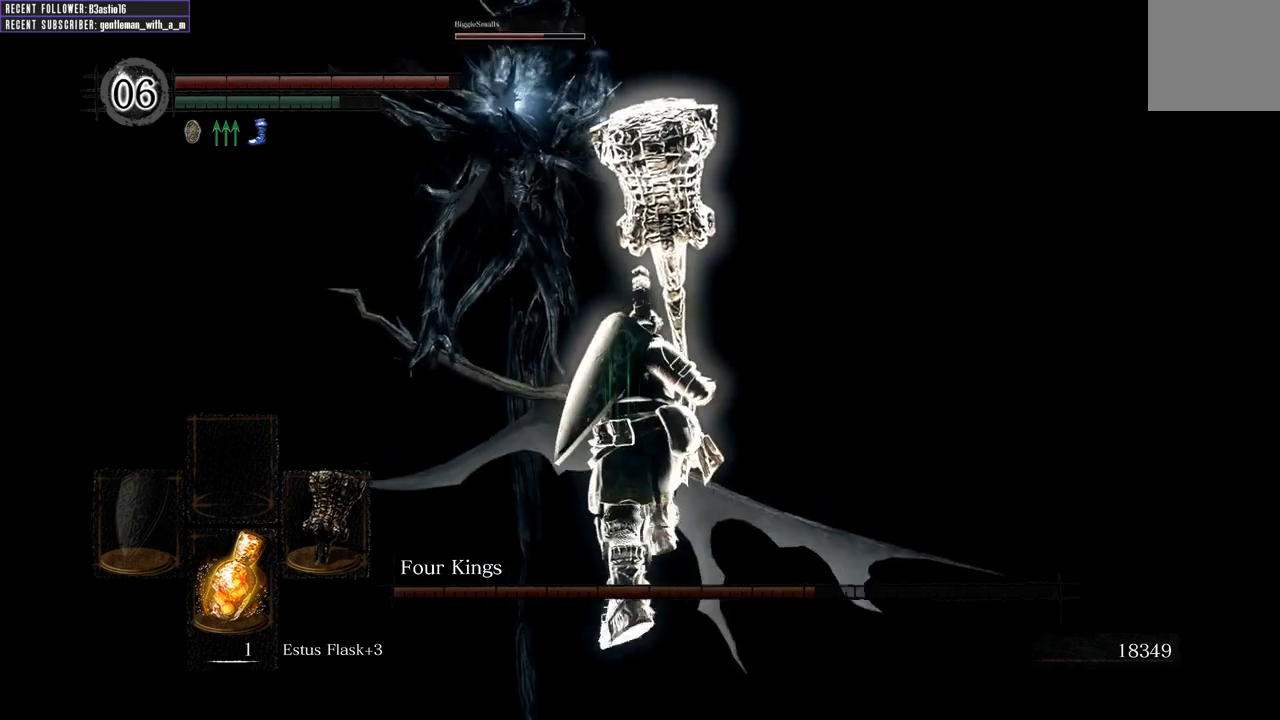
{"buttons": ["B"], "left_stick": "up", "right_stick": "center", "events": []}
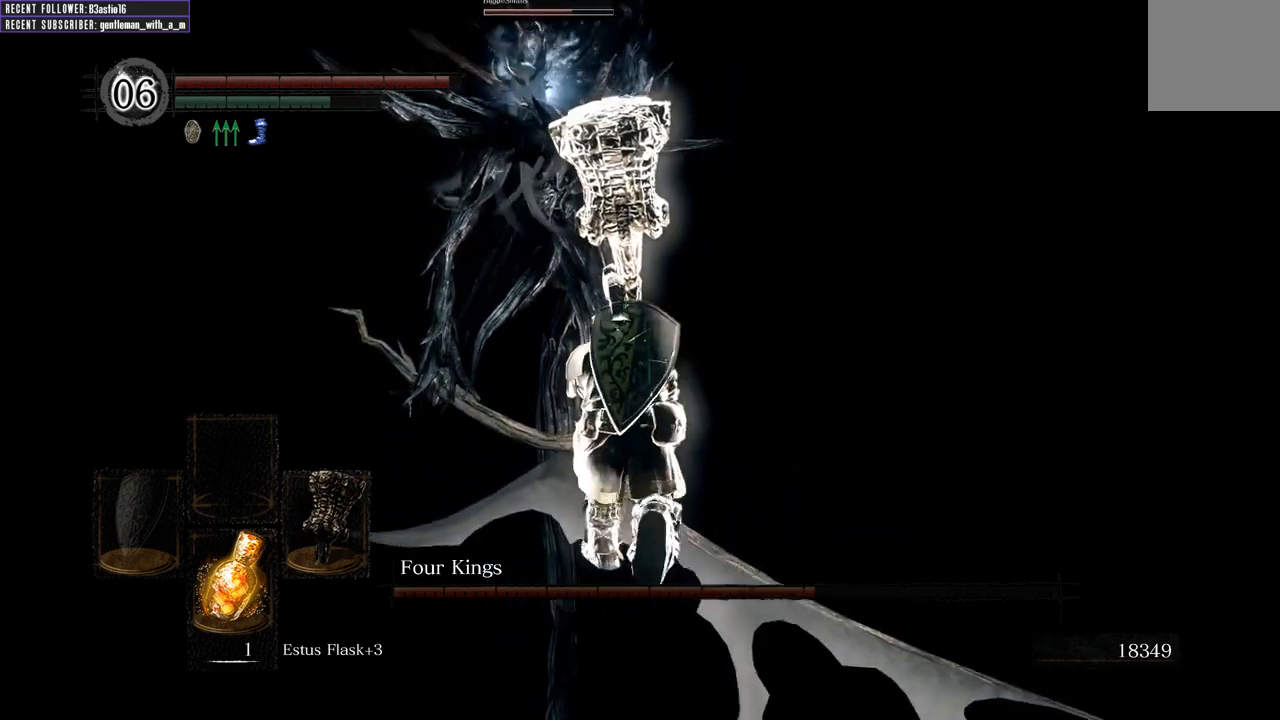
{"buttons": [], "left_stick": "up", "right_stick": "center", "events": [[383, "B", "up"]]}
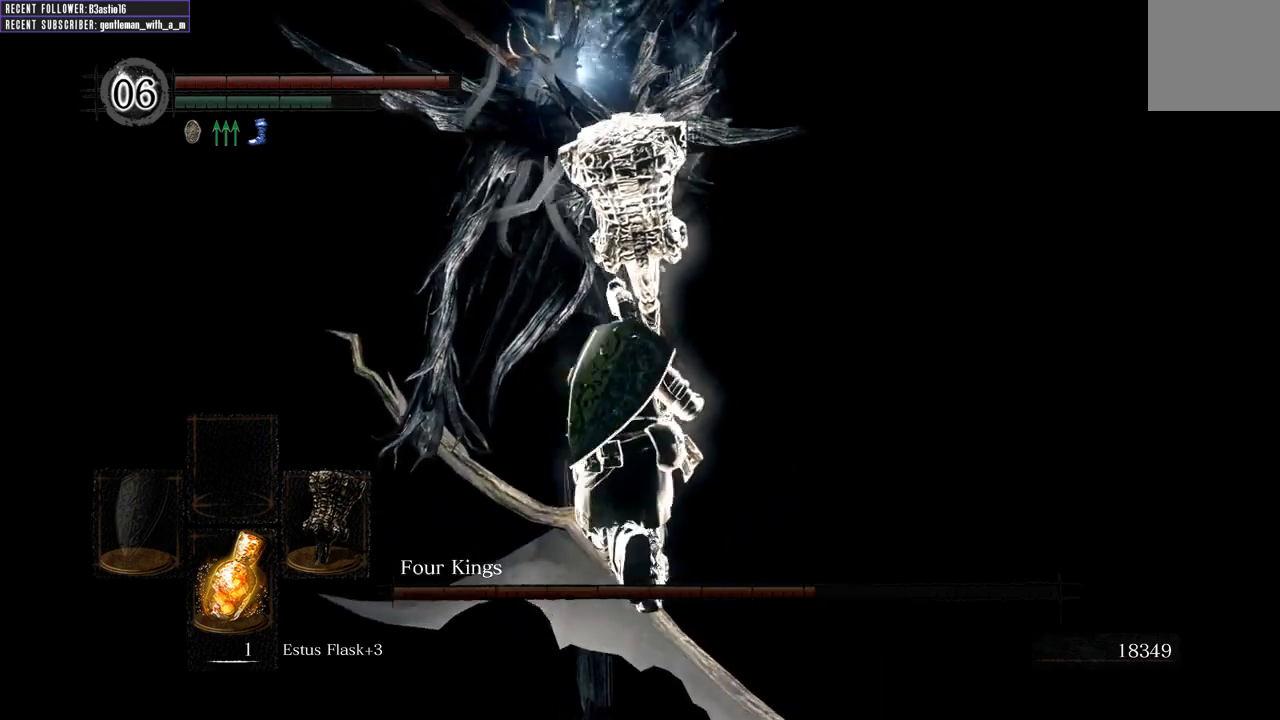
{"buttons": [], "left_stick": "up-left", "right_stick": "center", "events": [[467, "left_stick", "up-left"]]}
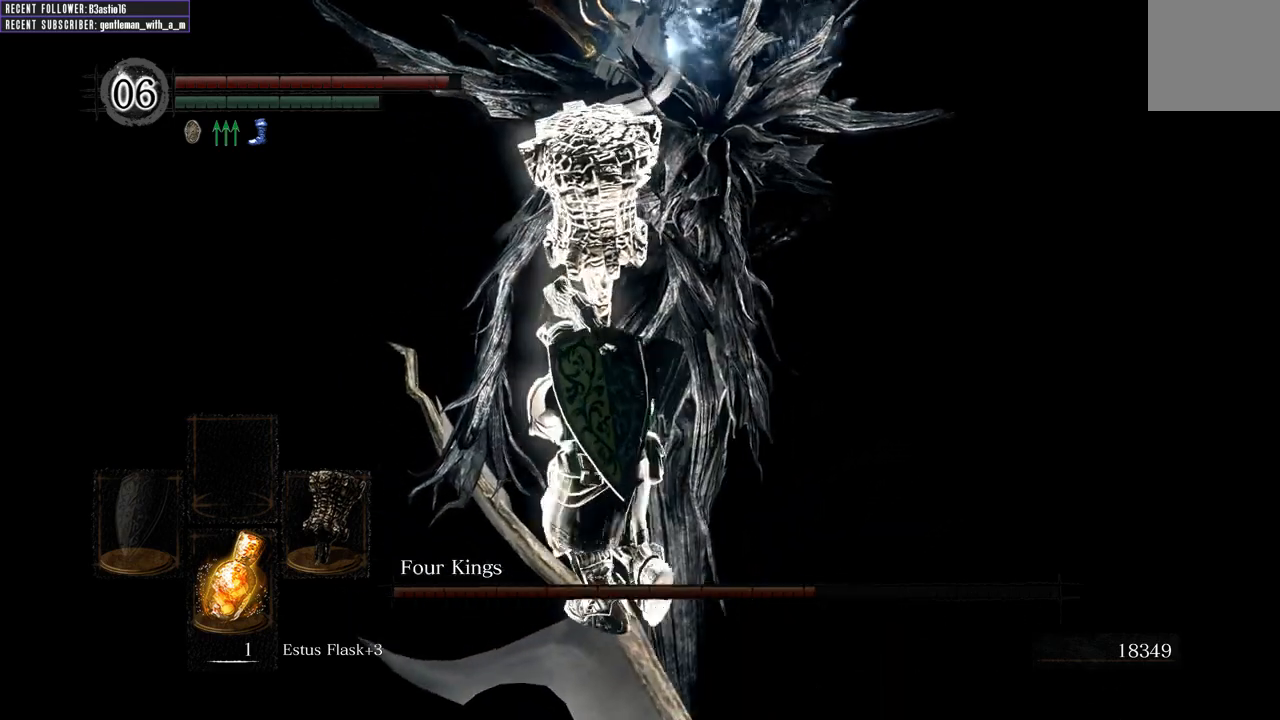
{"buttons": [], "left_stick": "left", "right_stick": "center", "events": [[133, "left_stick", "left"], [167, "right_stick", "right"], [367, "right_stick", "center"]]}
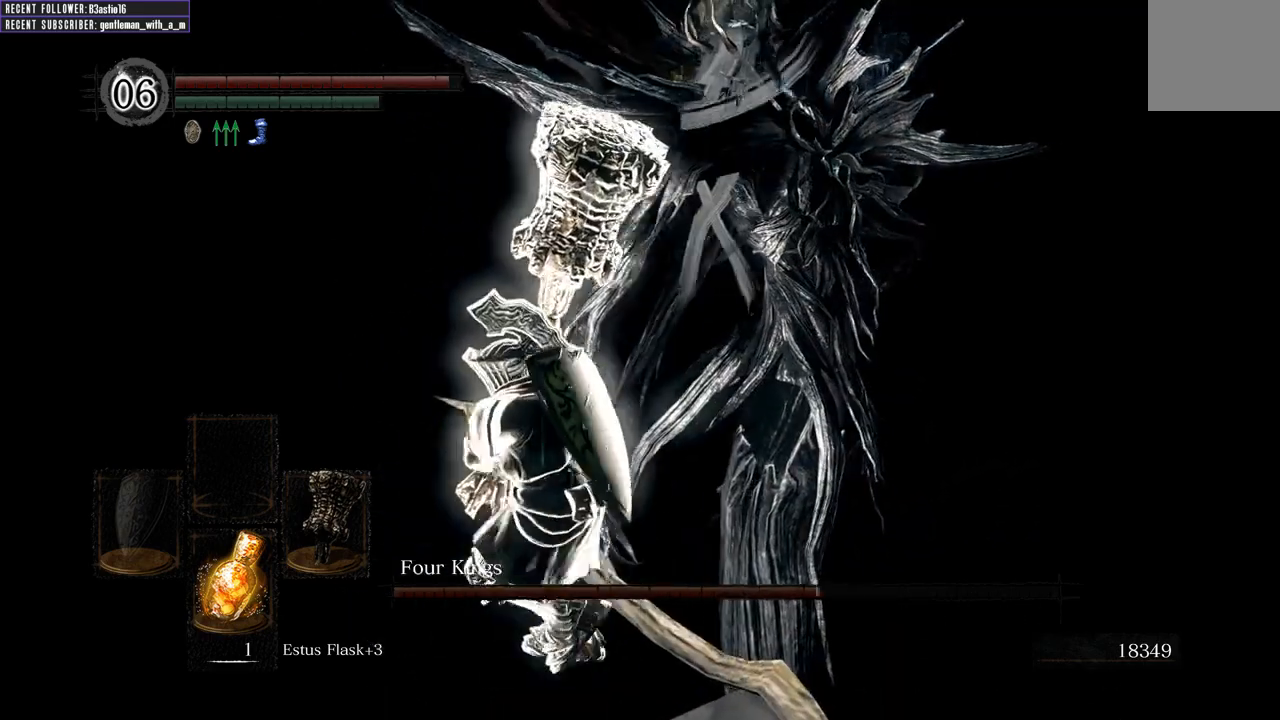
{"buttons": [], "left_stick": "up", "right_stick": "center", "events": [[50, "right_stick", "right"], [200, "left_stick", "down"], [250, "right_stick", "center"], [350, "left_stick", "right"], [483, "left_stick", "up"]]}
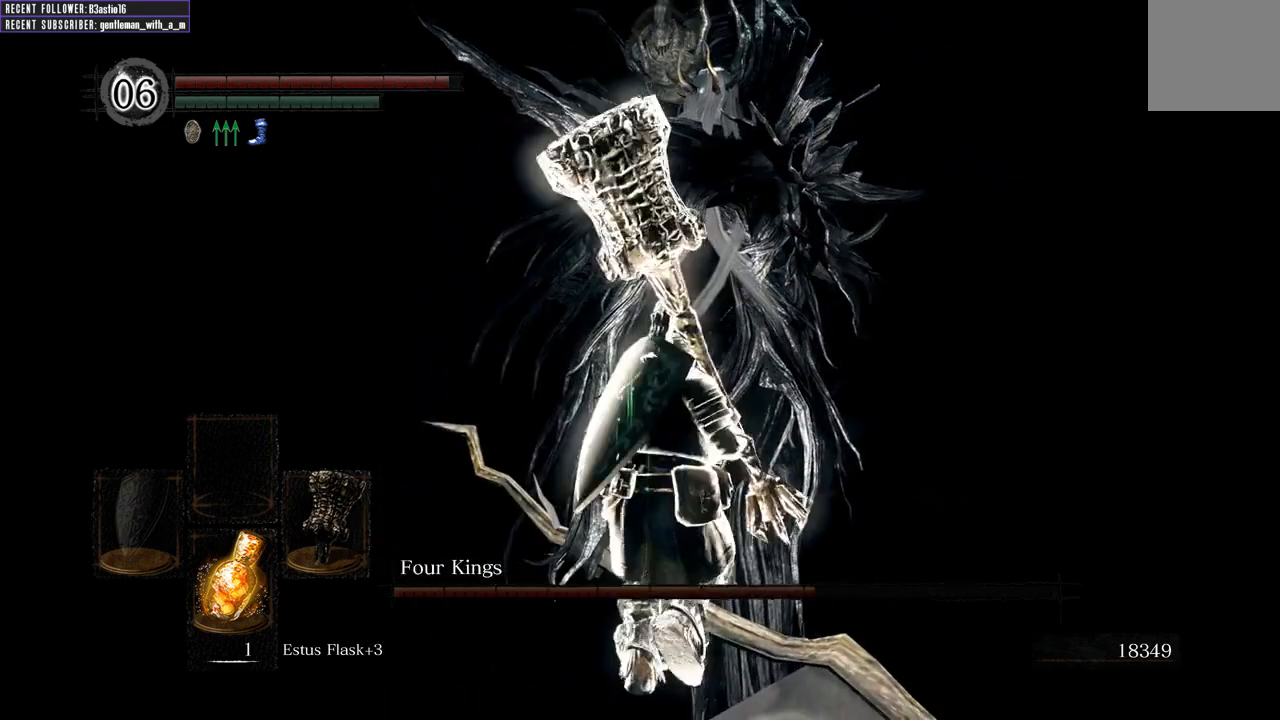
{"buttons": [], "left_stick": "up-right", "right_stick": "center", "events": [[200, "left_stick", "left"], [317, "left_stick", "down"], [450, "left_stick", "right"], [500, "left_stick", "up-right"]]}
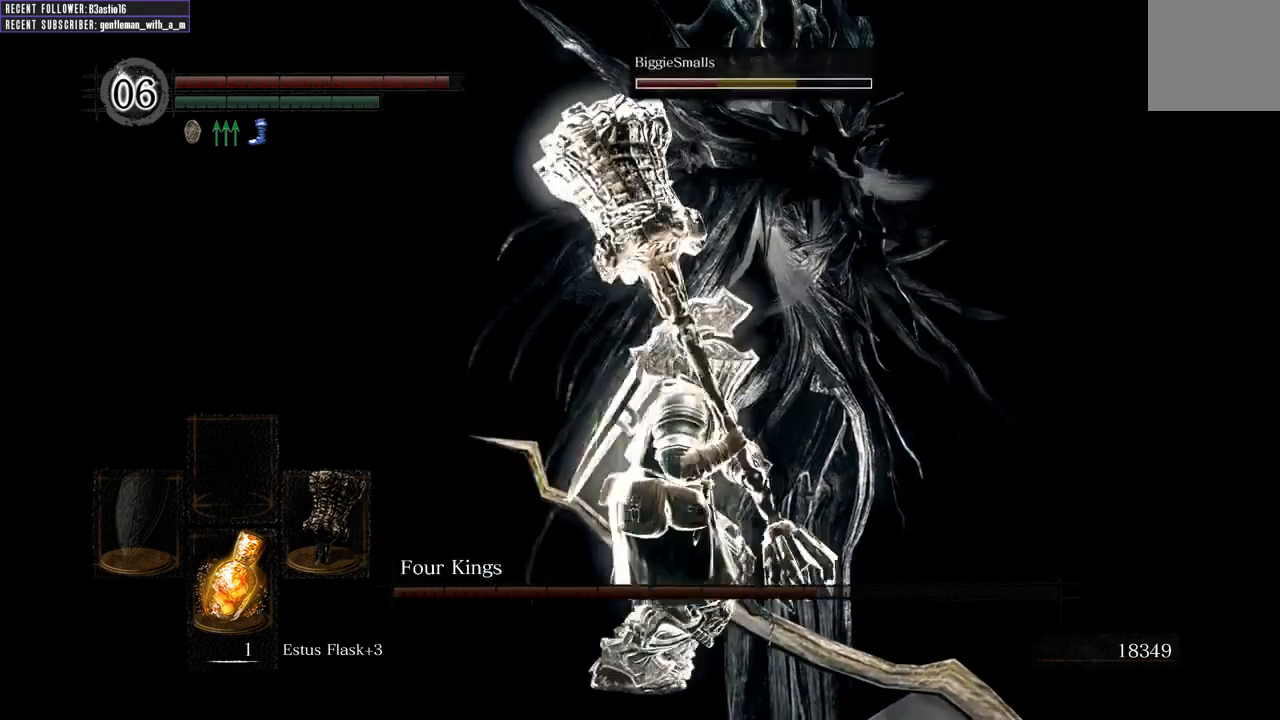
{"buttons": ["R2"], "left_stick": "up", "right_stick": "center", "events": [[183, "left_stick", "up"], [450, "R2", "down"]]}
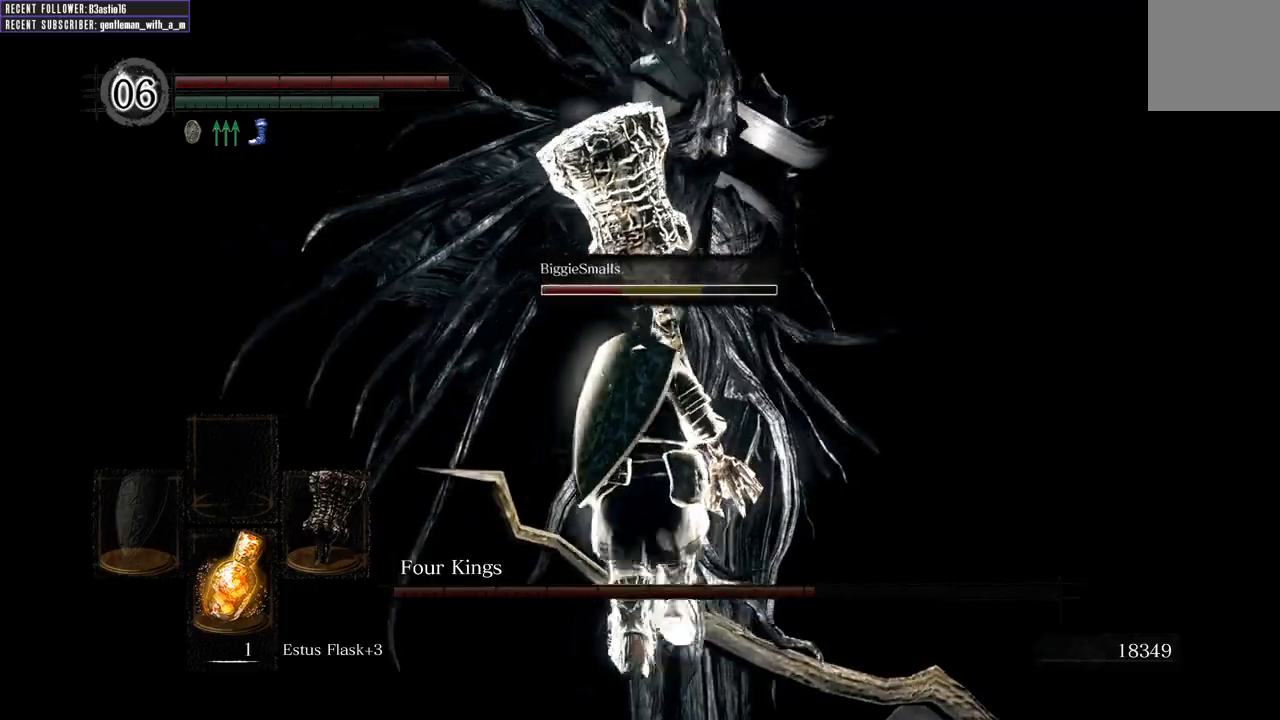
{"buttons": ["R2"], "left_stick": "up", "right_stick": "center", "events": []}
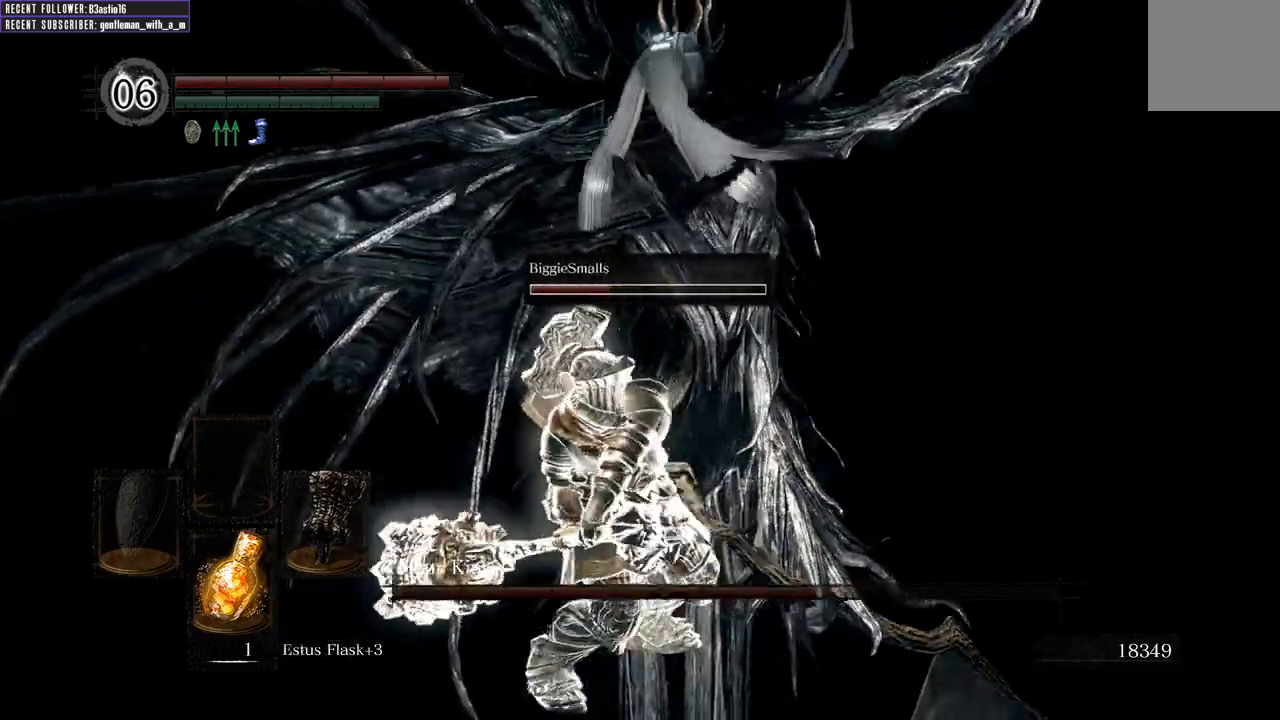
{"buttons": ["R2"], "left_stick": "up", "right_stick": "center", "events": []}
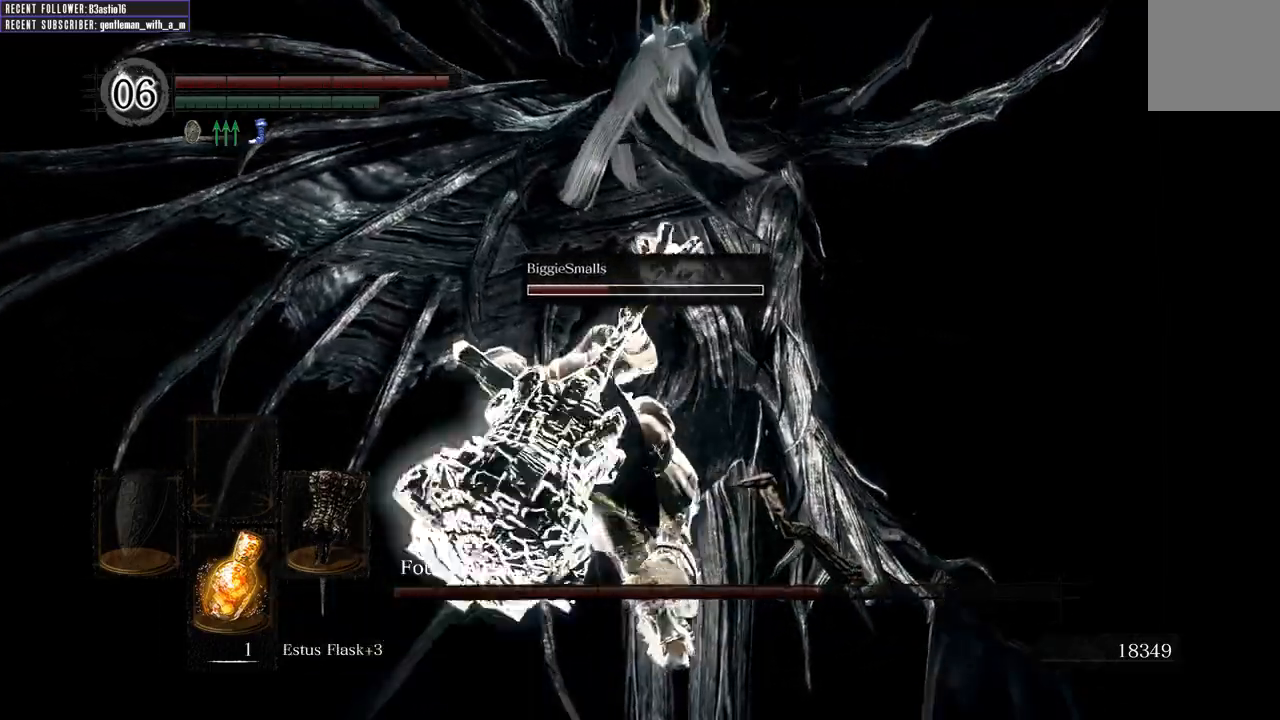
{"buttons": ["R2"], "left_stick": "up", "right_stick": "center", "events": []}
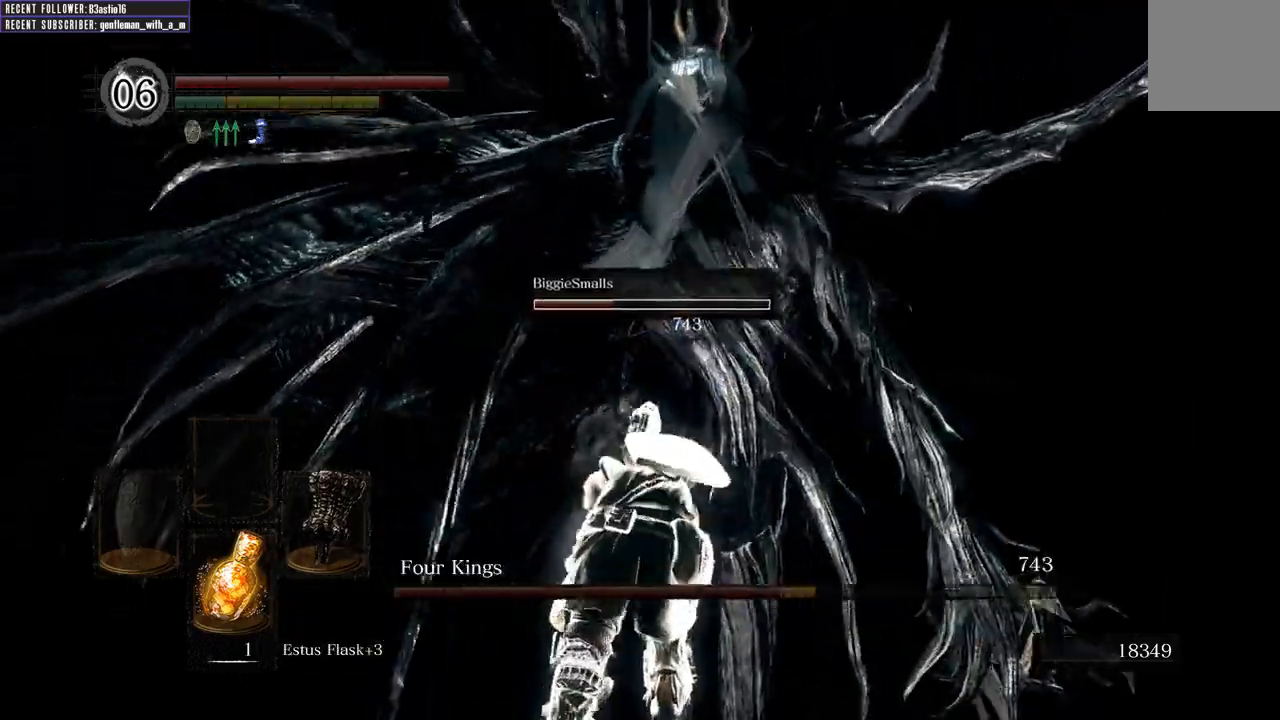
{"buttons": ["R2"], "left_stick": "up", "right_stick": "center", "events": [[150, "R2", "up"], [333, "R2", "down"]]}
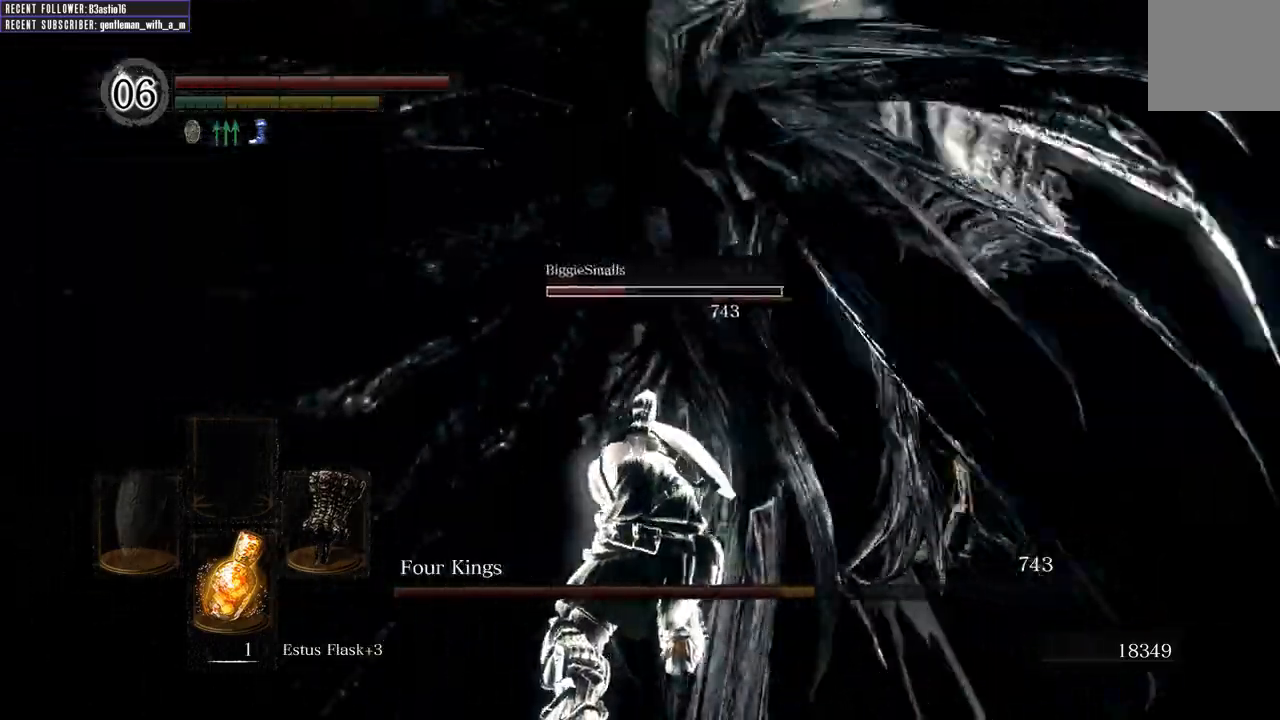
{"buttons": ["R2"], "left_stick": "up", "right_stick": "center", "events": [[17, "R2", "up"], [150, "R2", "down"], [300, "R2", "up"], [383, "R2", "down"]]}
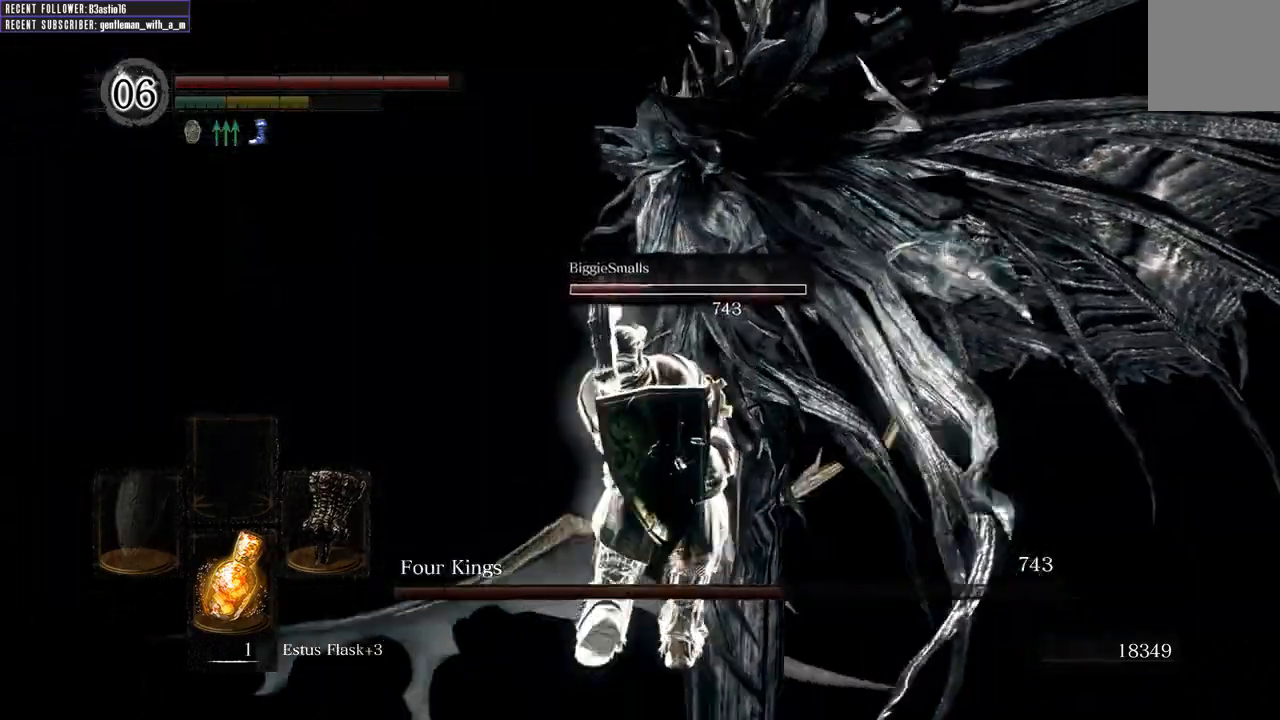
{"buttons": [], "left_stick": "up", "right_stick": "center", "events": [[67, "R2", "up"]]}
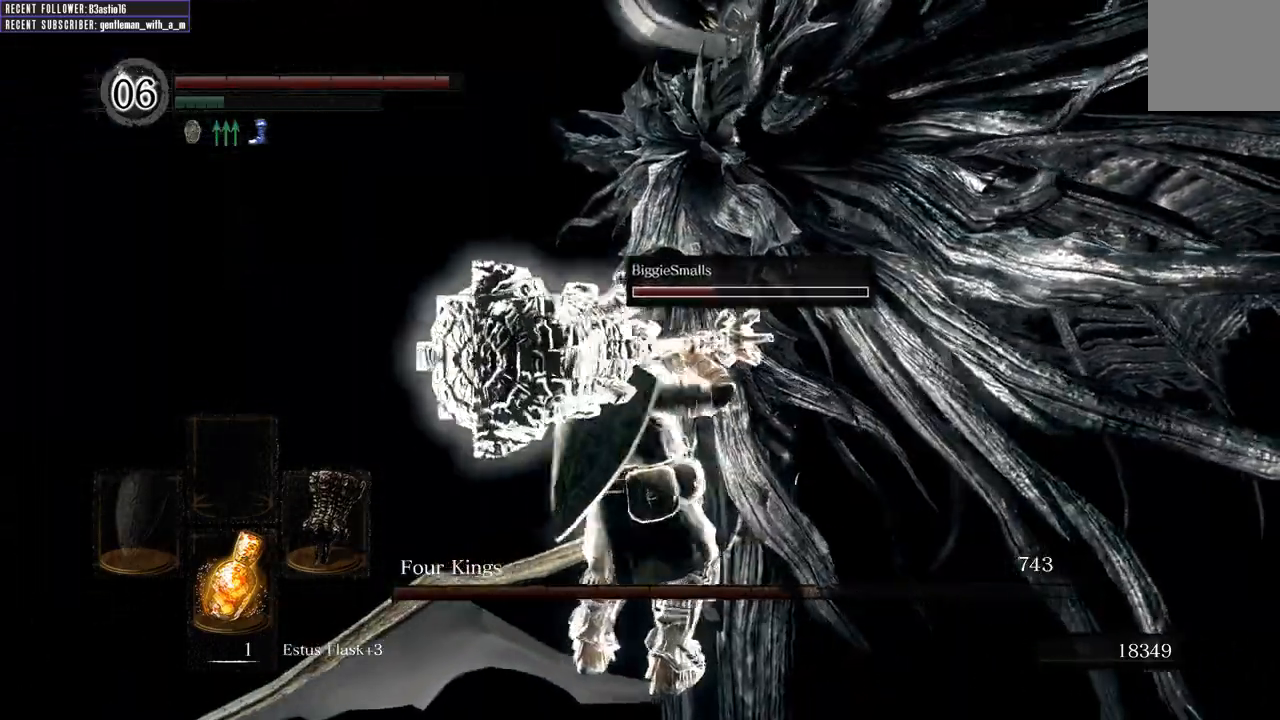
{"buttons": [], "left_stick": "up", "right_stick": "center", "events": []}
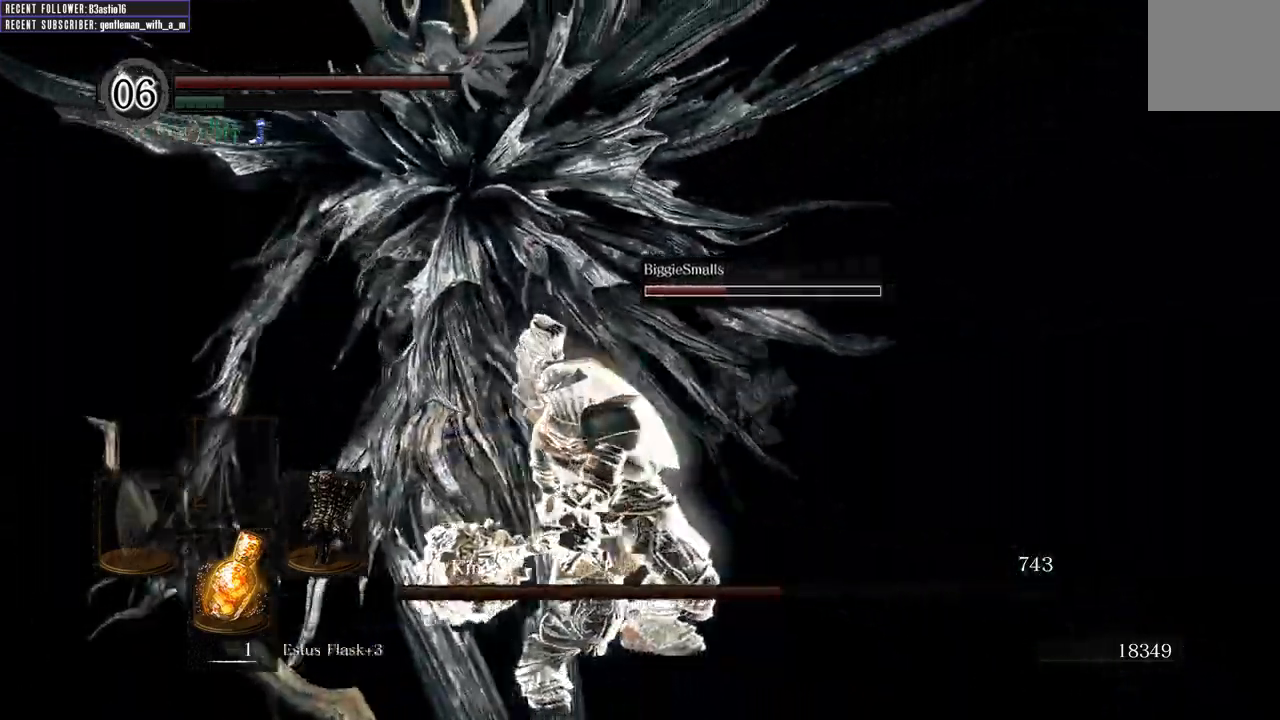
{"buttons": [], "left_stick": "up-left", "right_stick": "left", "events": [[100, "left_stick", "up-left"], [200, "right_stick", "left"]]}
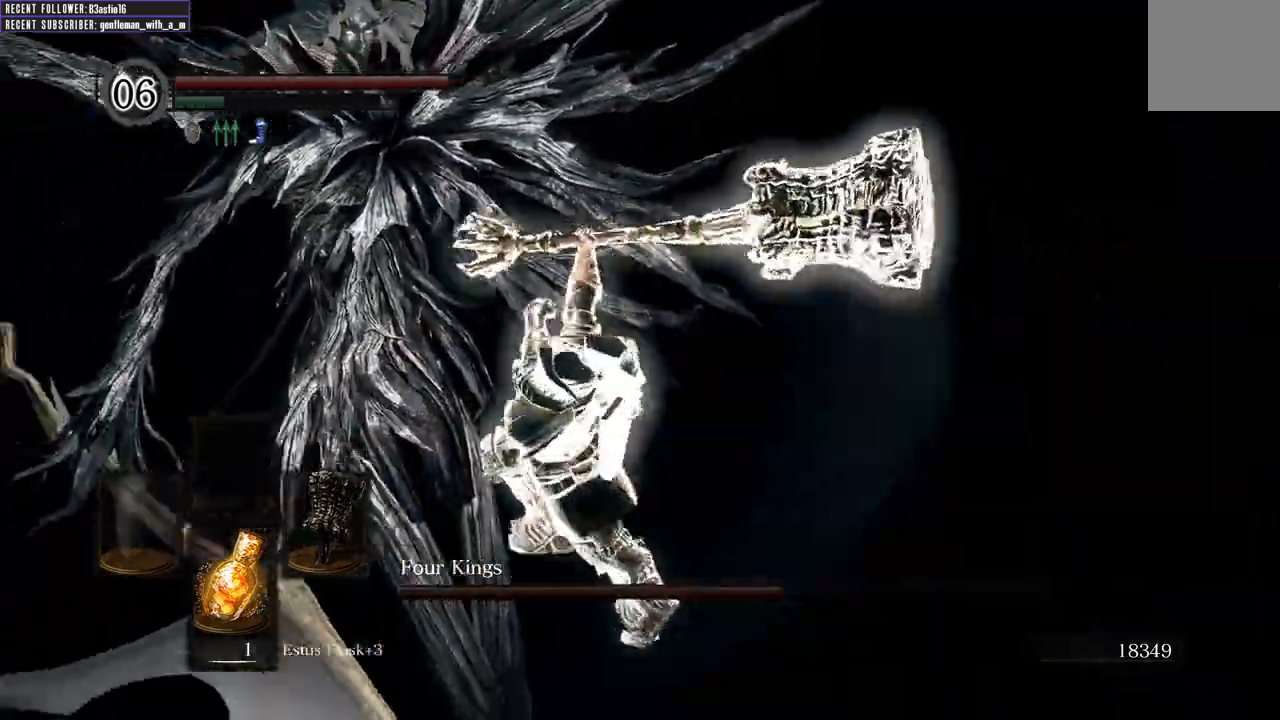
{"buttons": [], "left_stick": "up", "right_stick": "center", "events": [[150, "left_stick", "up"], [250, "right_stick", "center"]]}
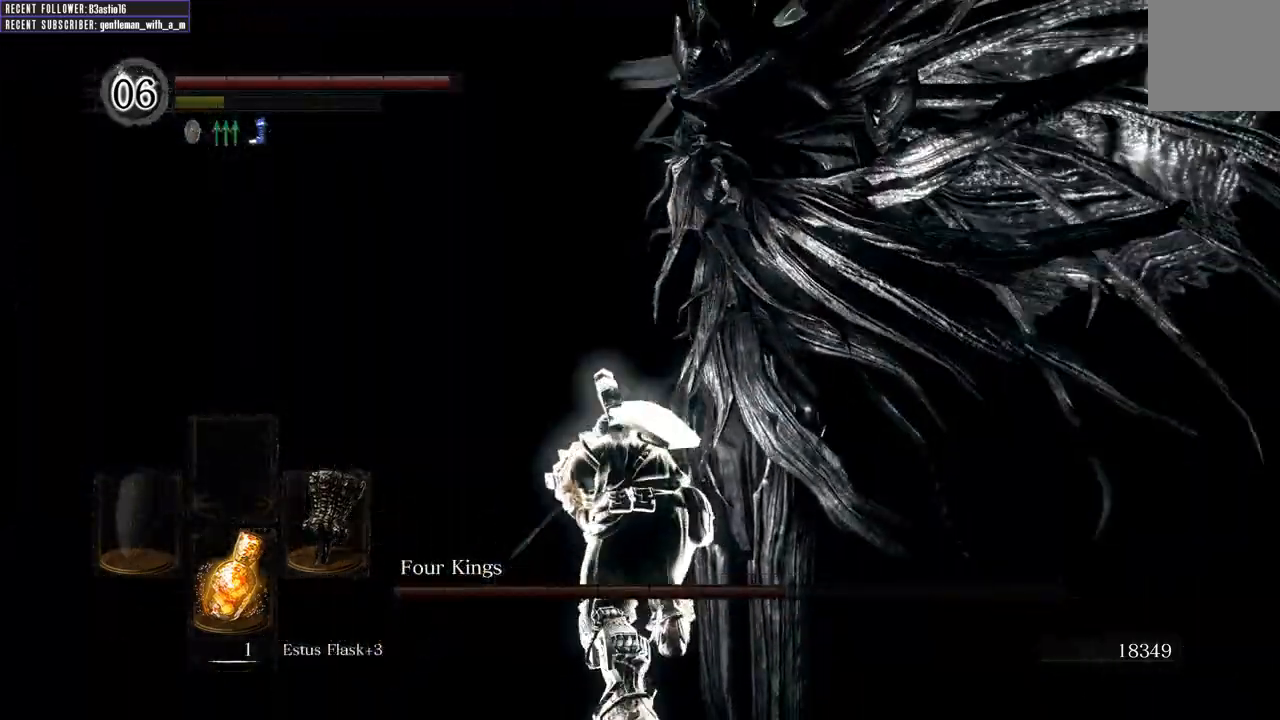
{"buttons": [], "left_stick": "up-left", "right_stick": "center", "events": [[400, "left_stick", "up-left"]]}
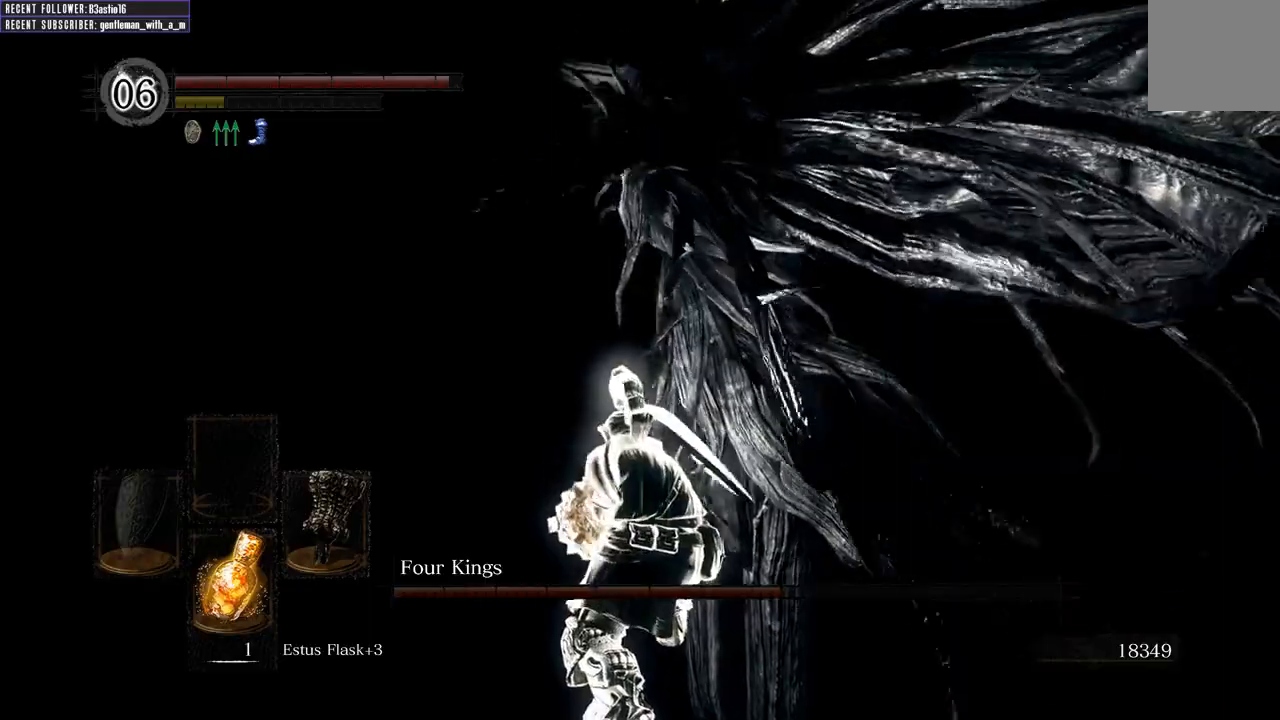
{"buttons": [], "left_stick": "up-left", "right_stick": "center"}
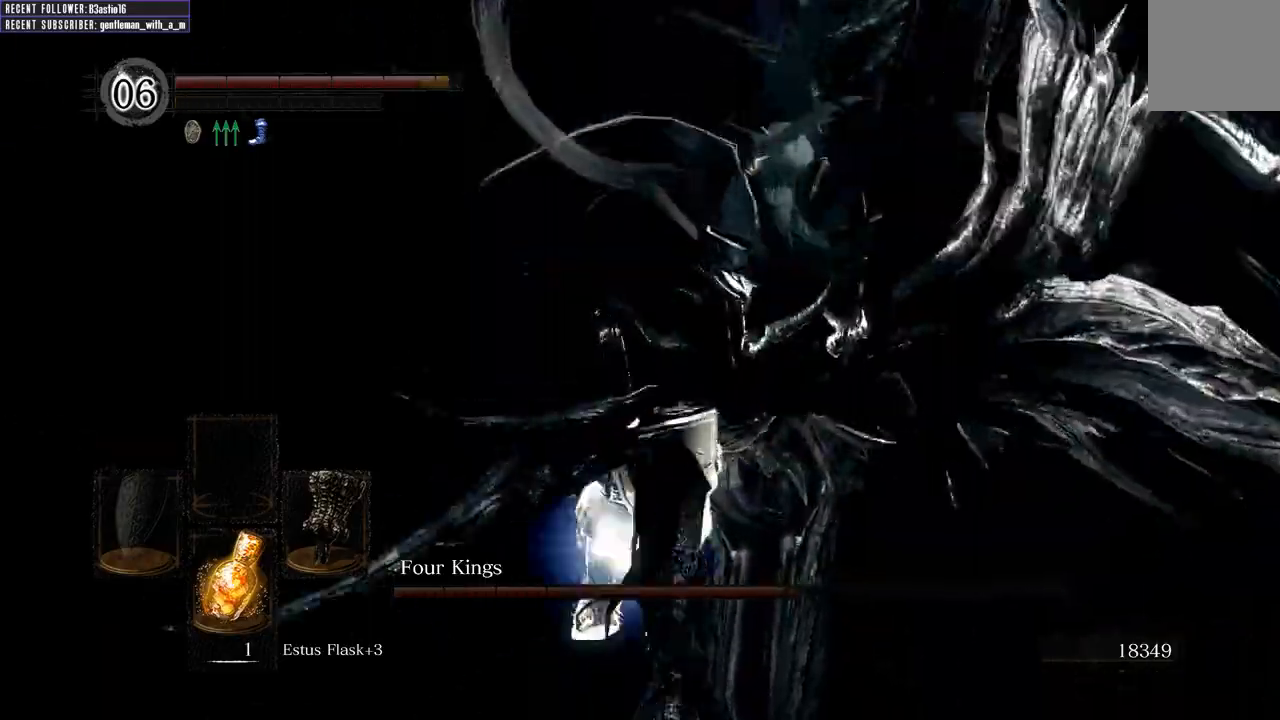
{"buttons": [], "left_stick": "up-left", "right_stick": "center", "events": []}
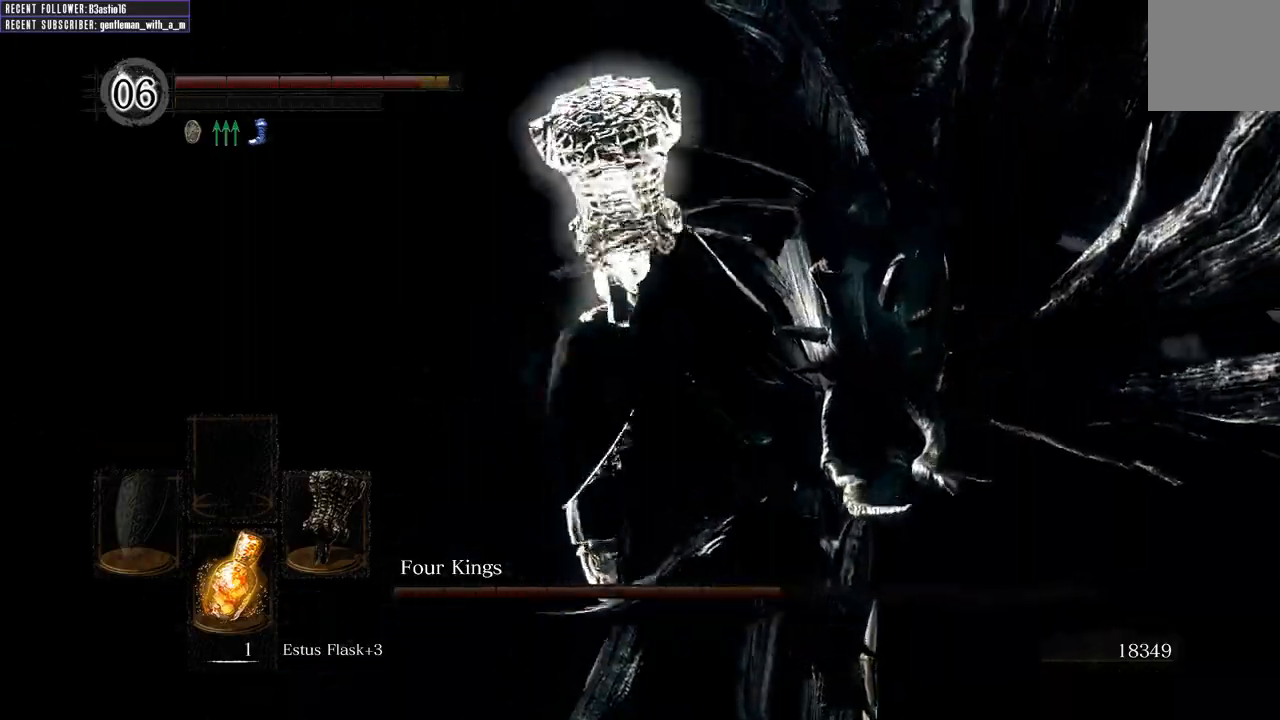
{"buttons": [], "left_stick": "up", "right_stick": "center", "events": [[33, "left_stick", "up"], [50, "right_stick", "right"], [267, "right_stick", "center"], [350, "R1", "down"], [500, "R1", "up"]]}
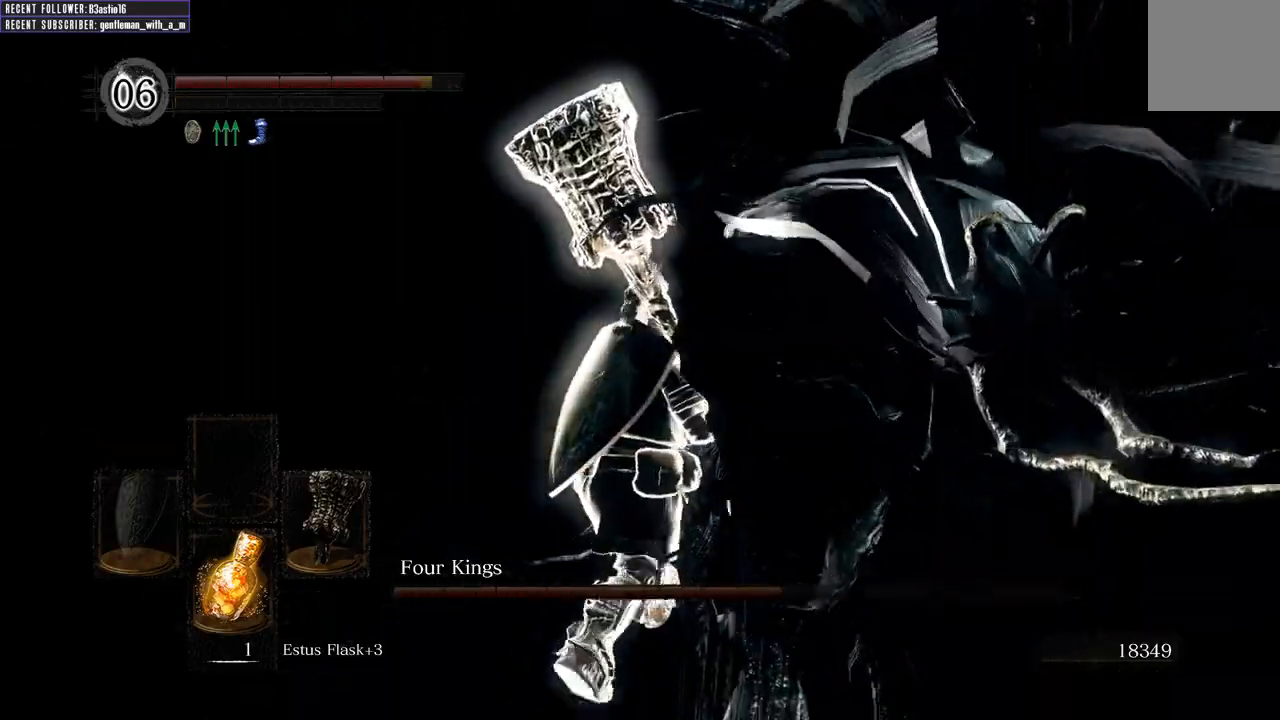
{"buttons": [], "left_stick": "up", "right_stick": "center", "events": [[17, "right_stick", "right"], [67, "R1", "down"], [217, "R1", "up"], [233, "right_stick", "center"], [333, "R1", "down"], [467, "R1", "up"]]}
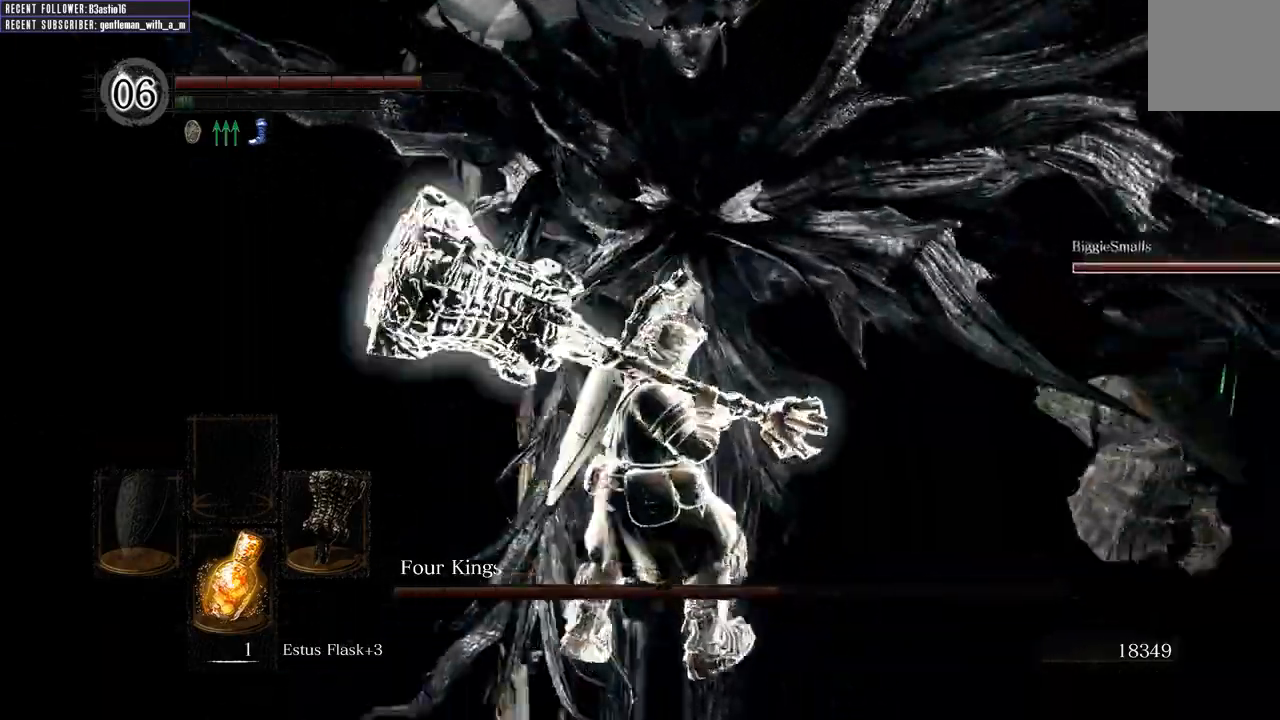
{"buttons": [], "left_stick": "up", "right_stick": "center", "events": []}